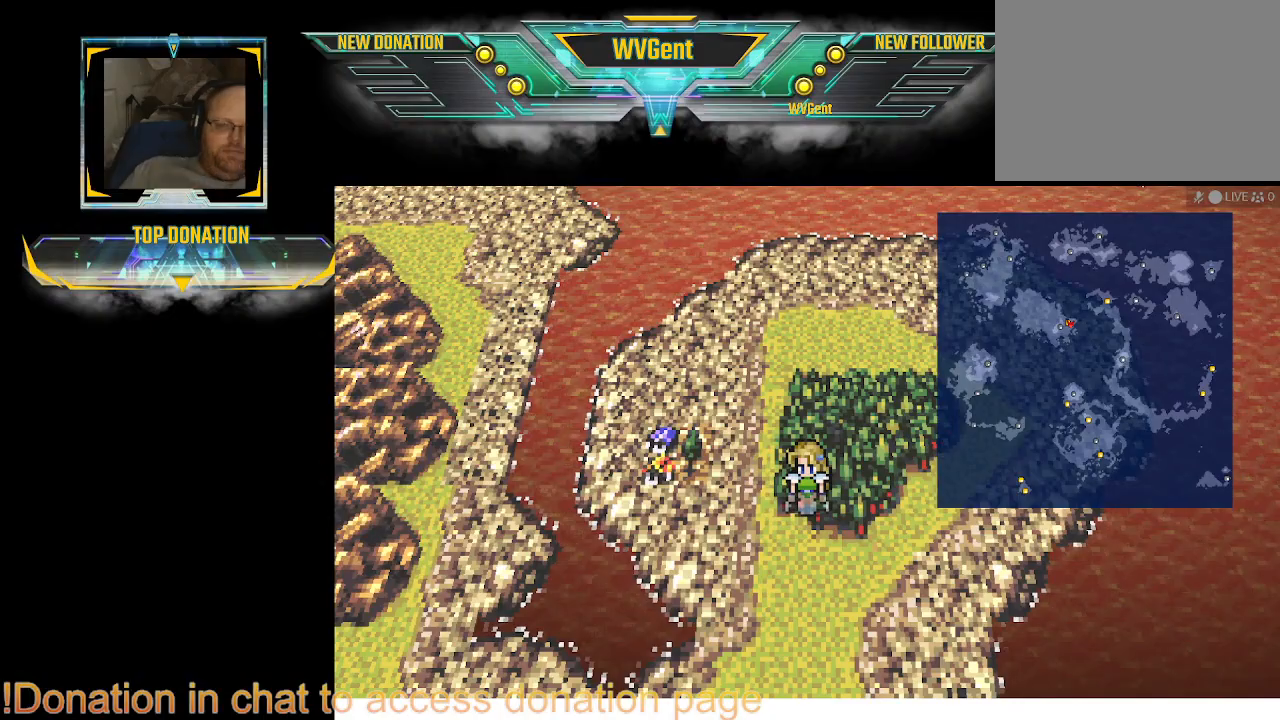
Gameplay with a controller (PlayStation layout); each line is a JSON object with the inputs held at the frame after it. "events" lists button and stick changes between this image and that frame as [ms after this image, input, new state], when the widget could be followed in between. Not read: L3 R3.
{"buttons": [], "left_stick": "down-left", "right_stick": "center", "events": [[200, "left_stick", "down"], [333, "left_stick", "down-left"]]}
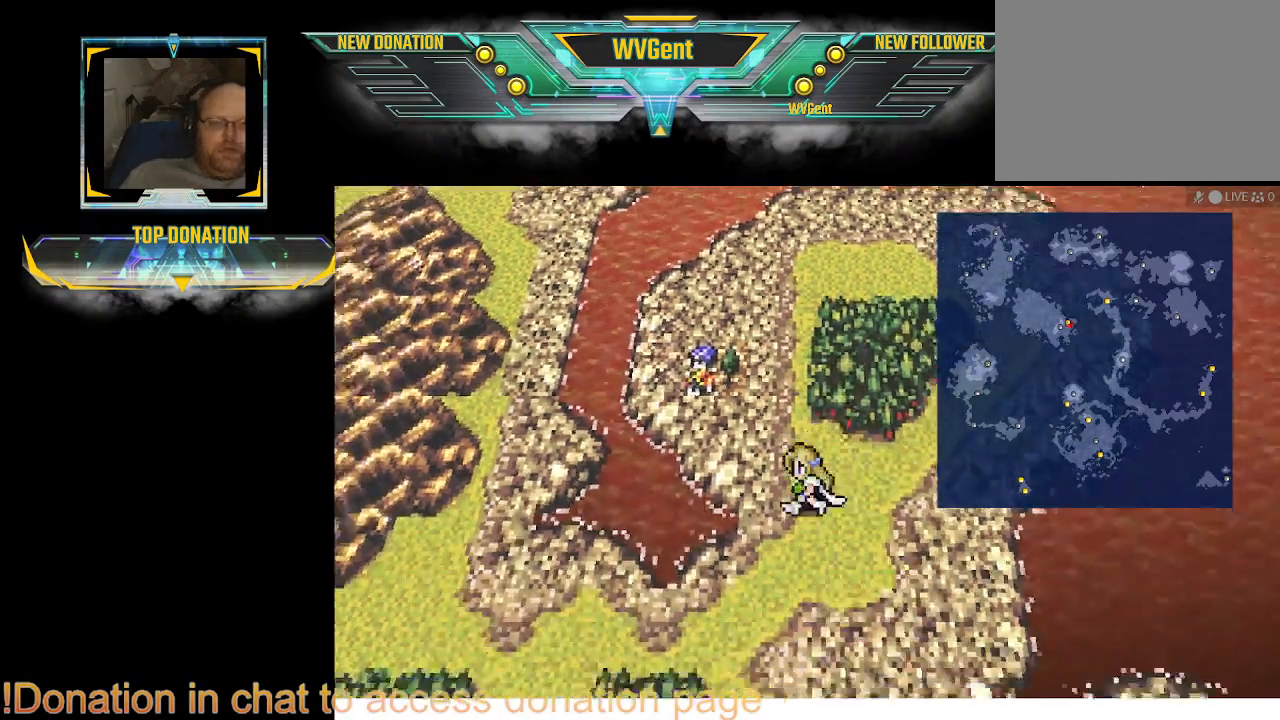
{"buttons": [], "left_stick": "down", "right_stick": "center", "events": [[367, "left_stick", "down"]]}
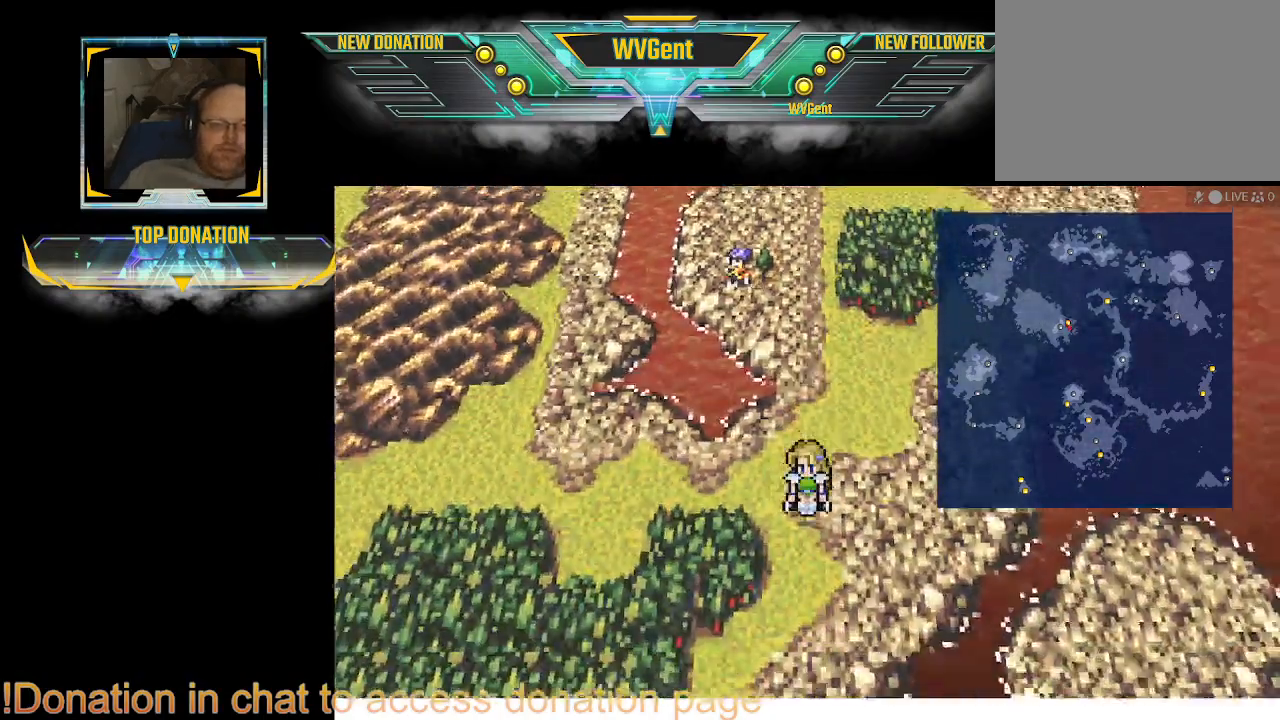
{"buttons": [], "left_stick": "center", "right_stick": "center", "events": [[33, "left_stick", "center"]]}
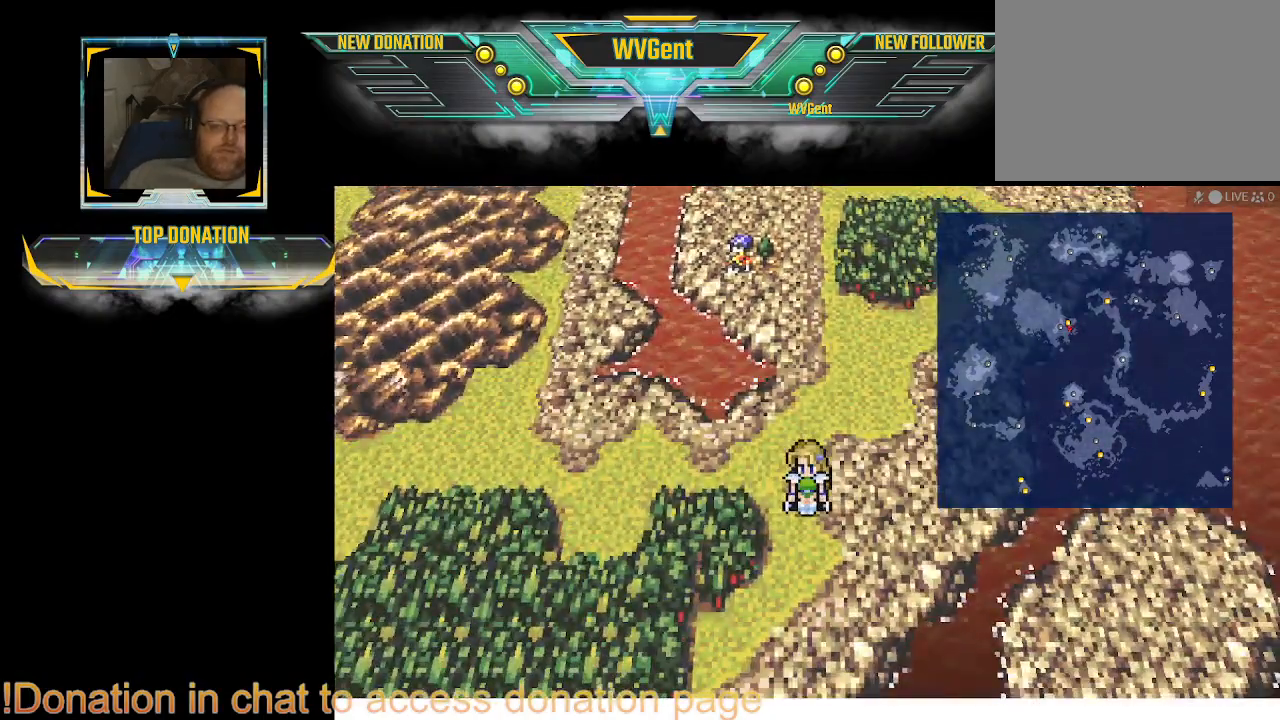
{"buttons": [], "left_stick": "center", "right_stick": "center", "events": [[367, "SQUARE", "down"], [467, "SQUARE", "up"]]}
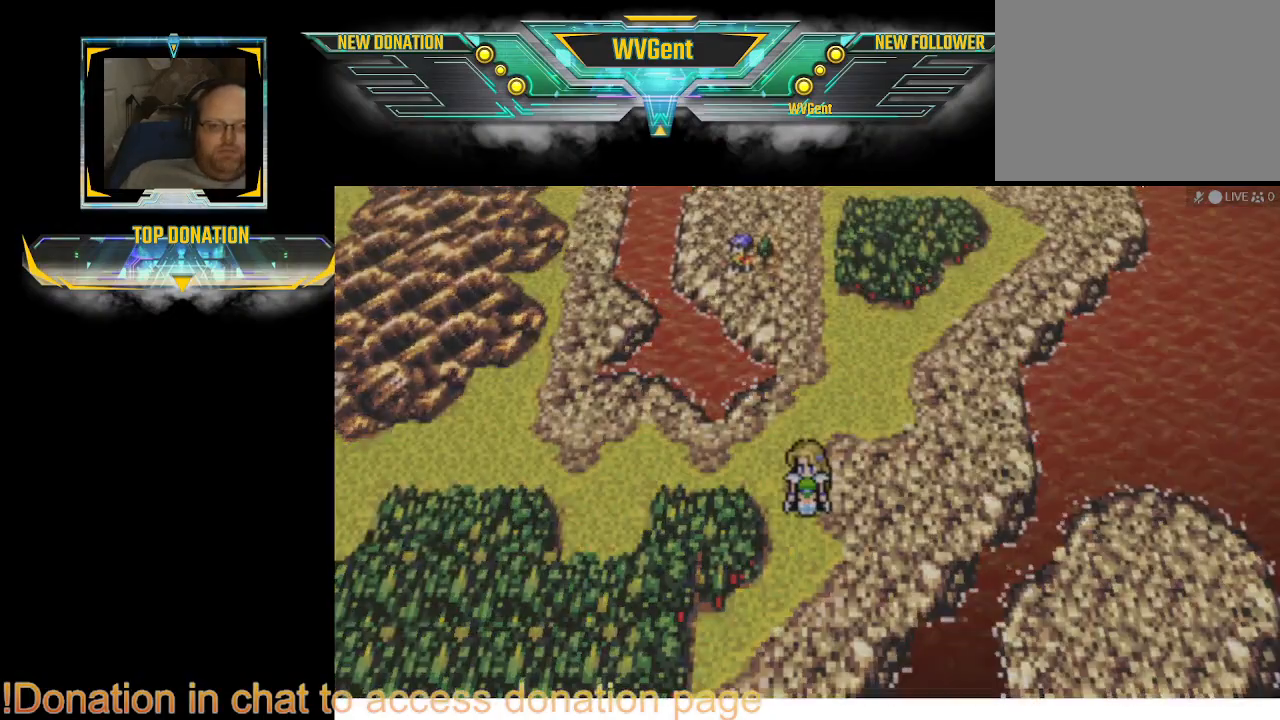
{"buttons": [], "left_stick": "center", "right_stick": "center", "events": []}
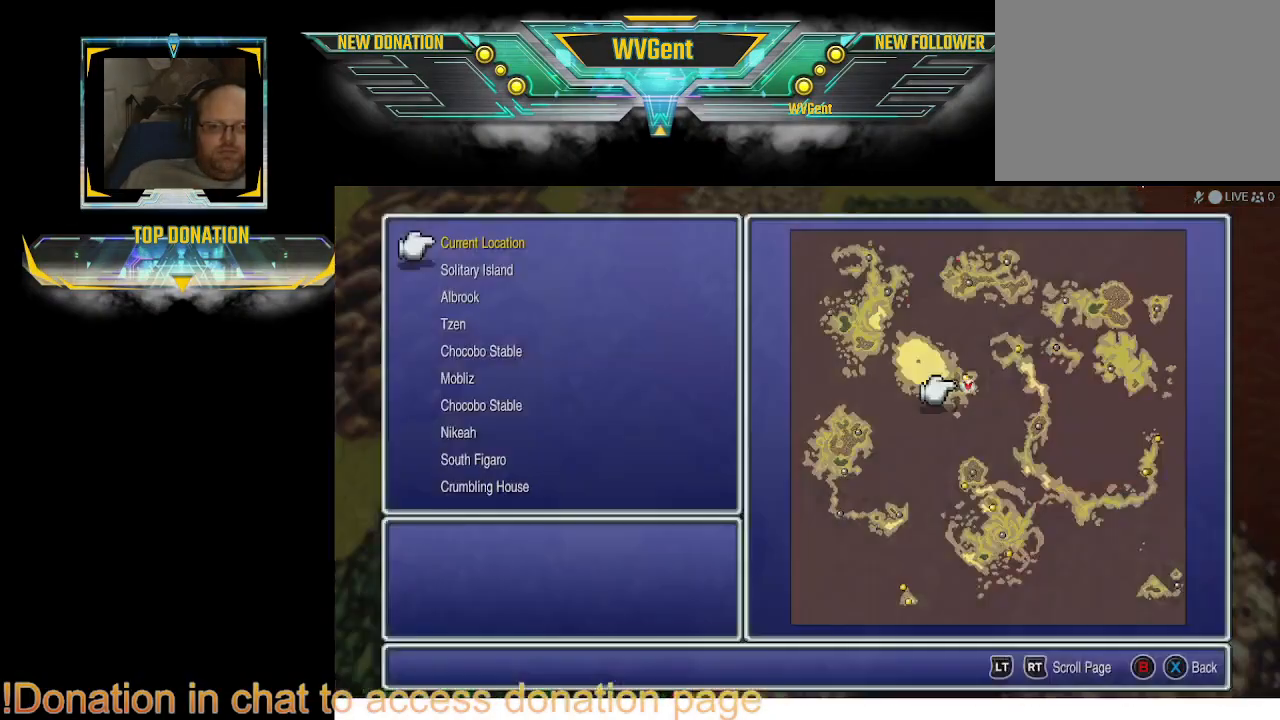
{"buttons": [], "left_stick": "center", "right_stick": "center", "events": []}
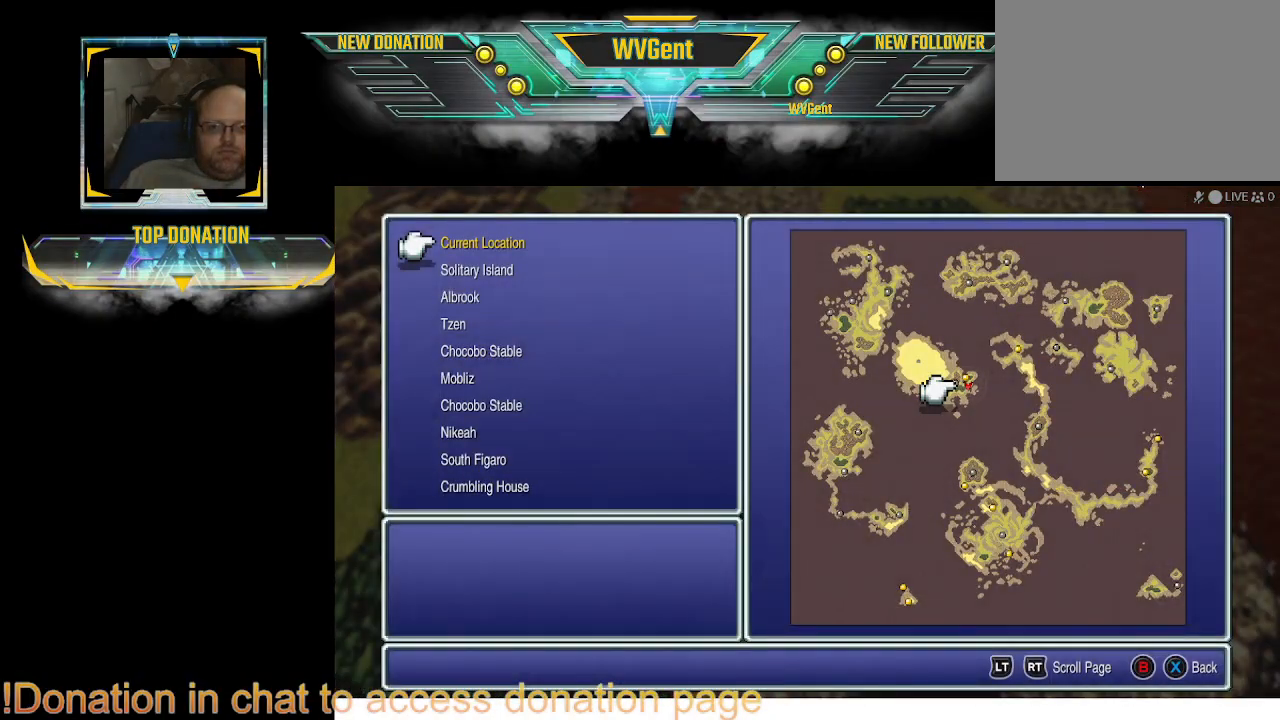
{"buttons": [], "left_stick": "center", "right_stick": "center", "events": [[333, "CIRCLE", "down"], [467, "CIRCLE", "up"]]}
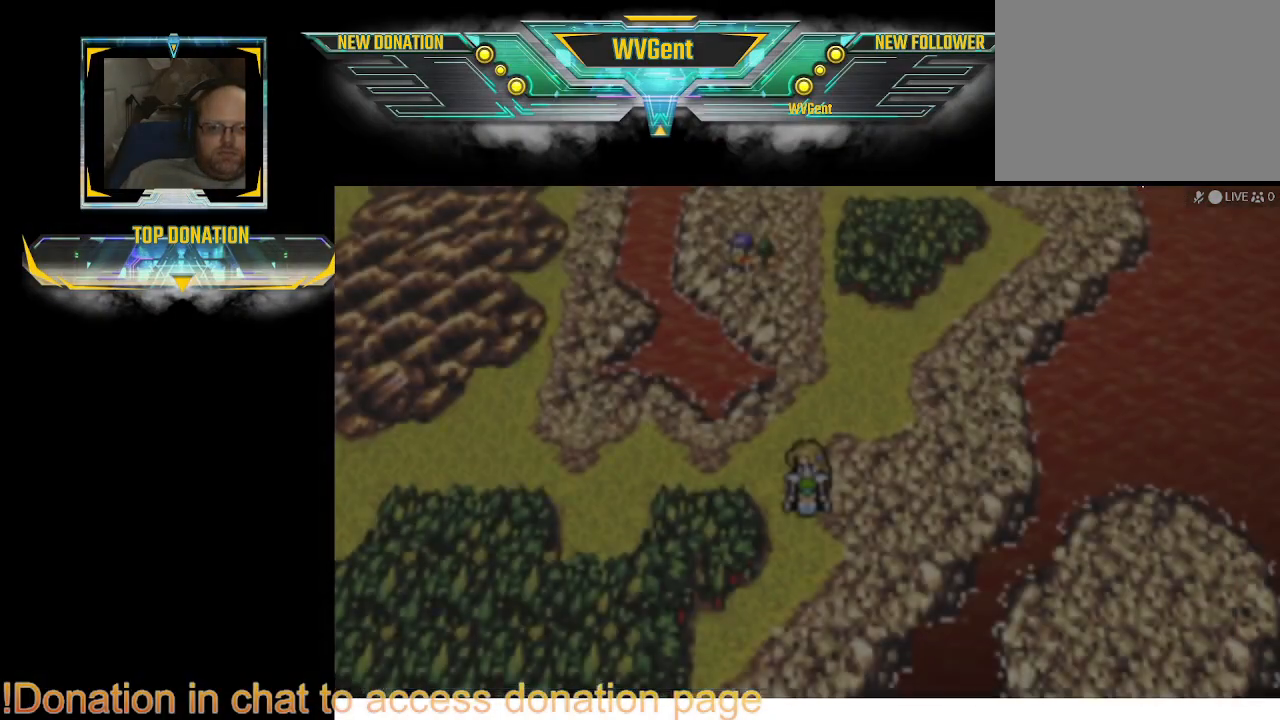
{"buttons": [], "left_stick": "center", "right_stick": "center", "events": []}
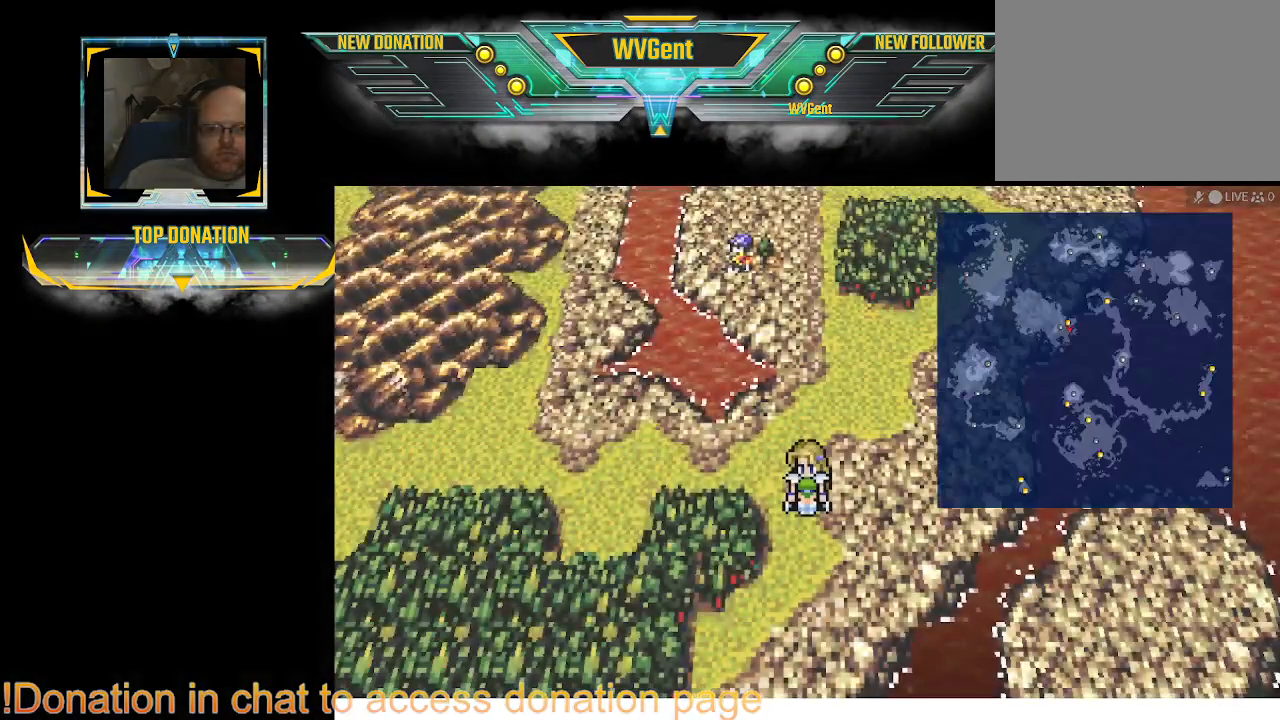
{"buttons": [], "left_stick": "down", "right_stick": "center", "events": [[500, "left_stick", "down"]]}
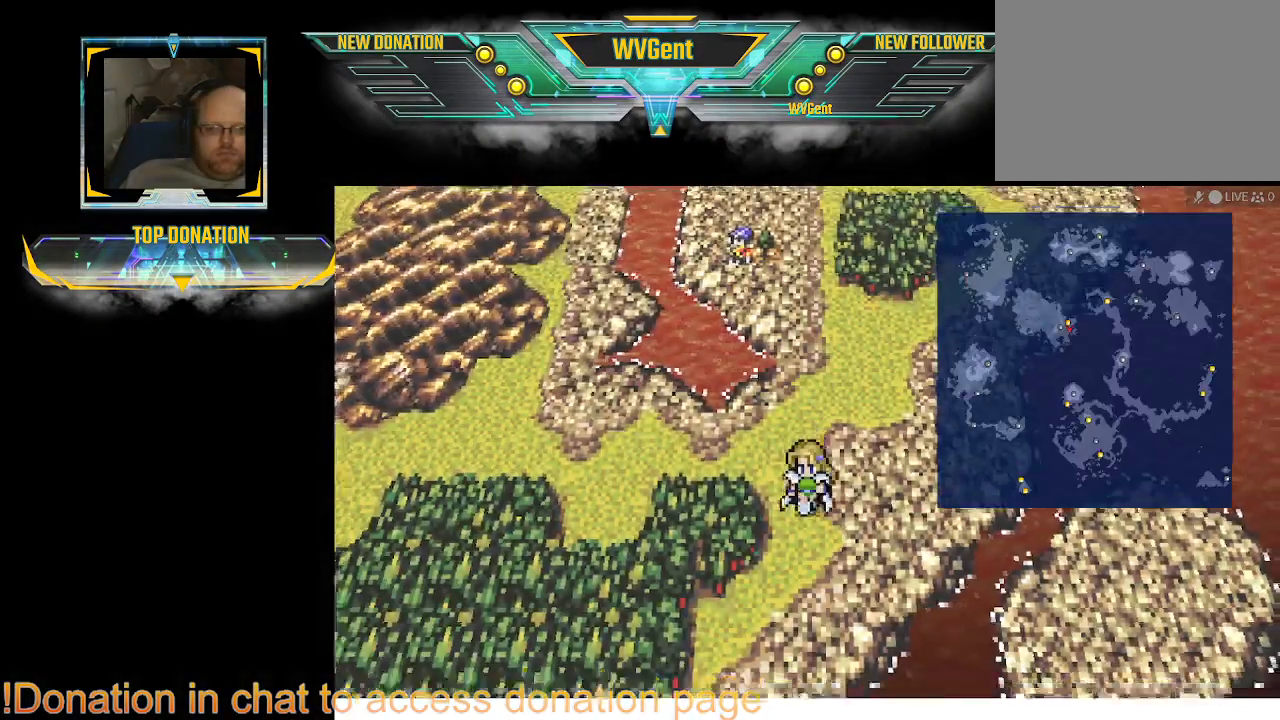
{"buttons": [], "left_stick": "down-left", "right_stick": "center", "events": [[333, "left_stick", "down-left"]]}
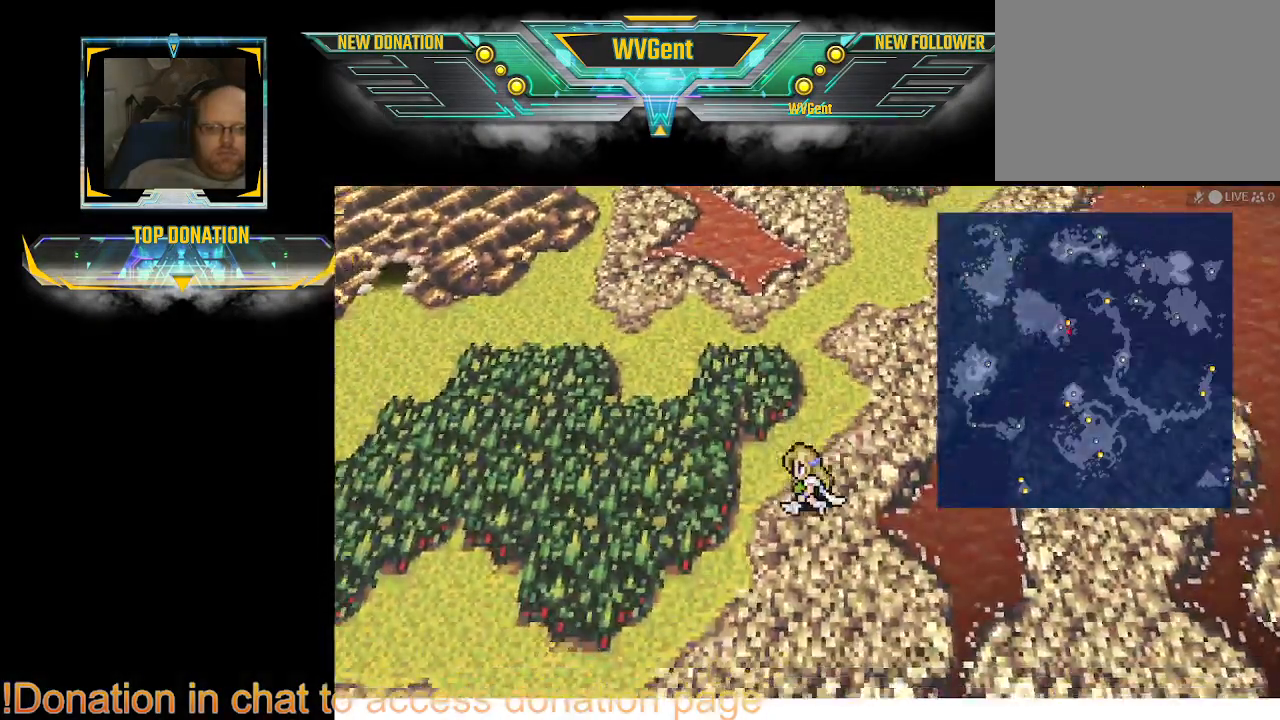
{"buttons": [], "left_stick": "center", "right_stick": "center", "events": [[133, "left_stick", "down"], [267, "left_stick", "center"]]}
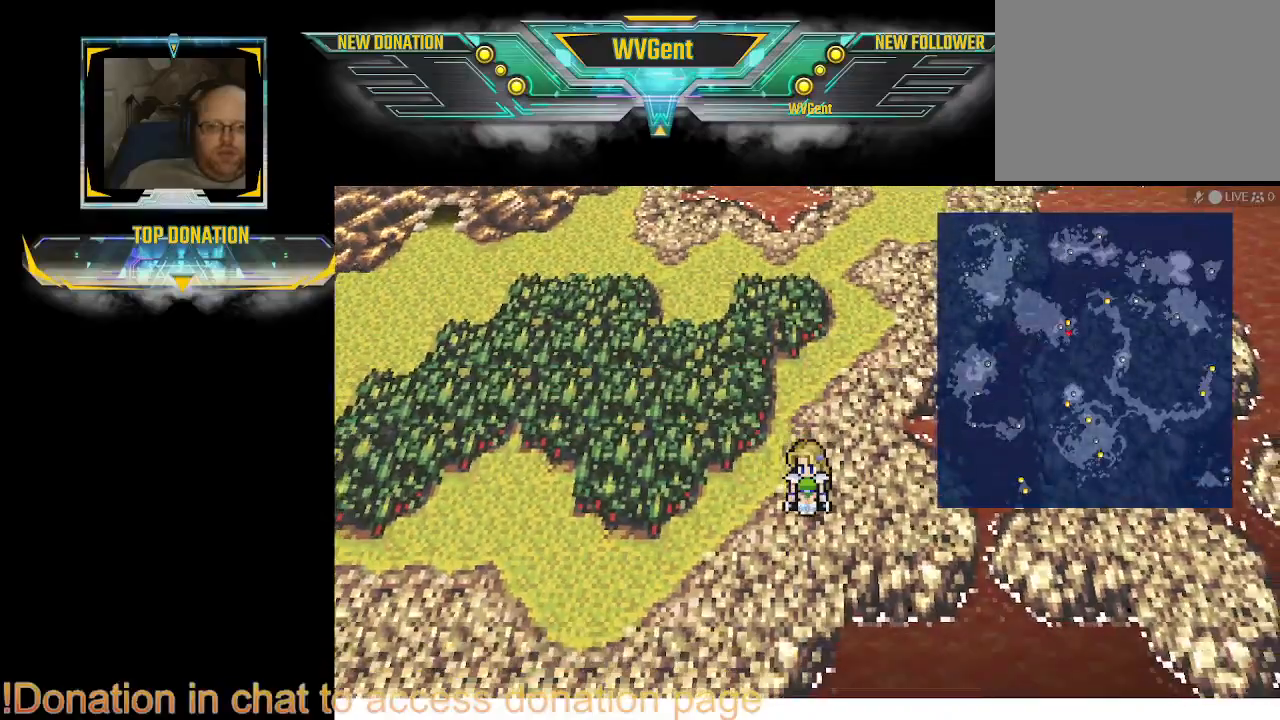
{"buttons": [], "left_stick": "center", "right_stick": "center", "events": []}
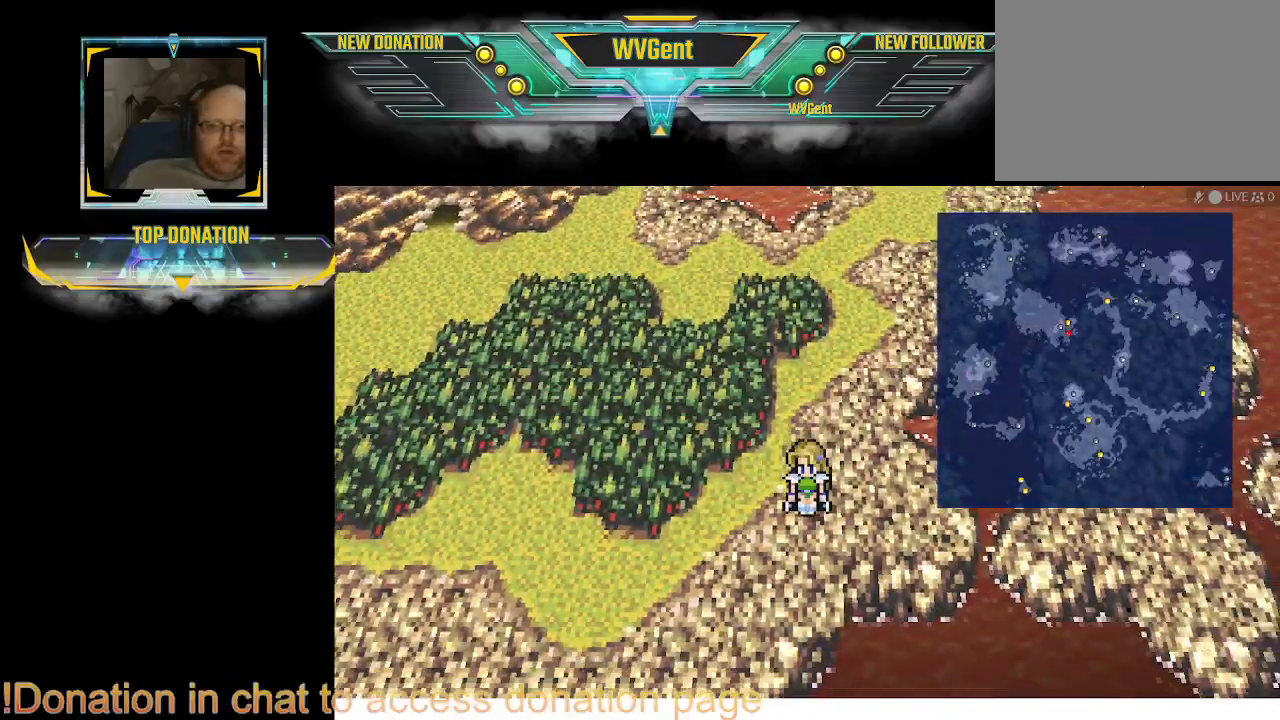
{"buttons": [], "left_stick": "down-left", "right_stick": "center", "events": [[233, "left_stick", "left"], [300, "left_stick", "down-left"]]}
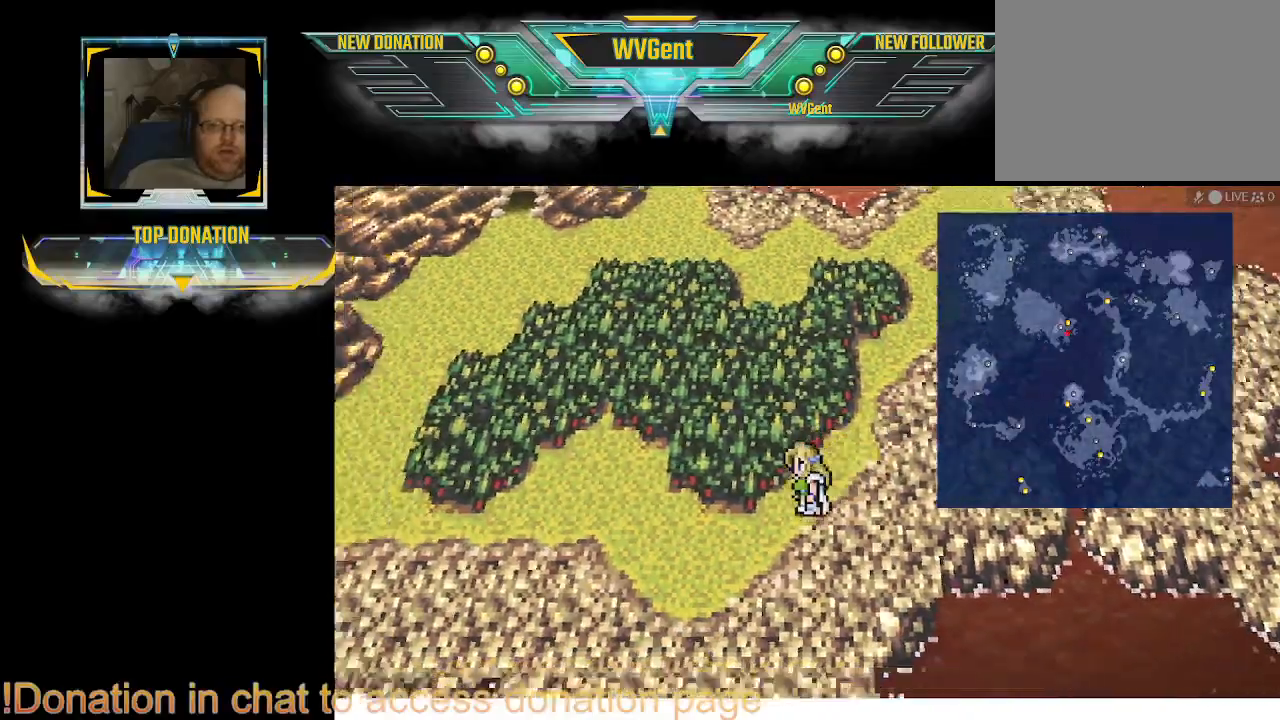
{"buttons": [], "left_stick": "down-left", "right_stick": "center", "events": []}
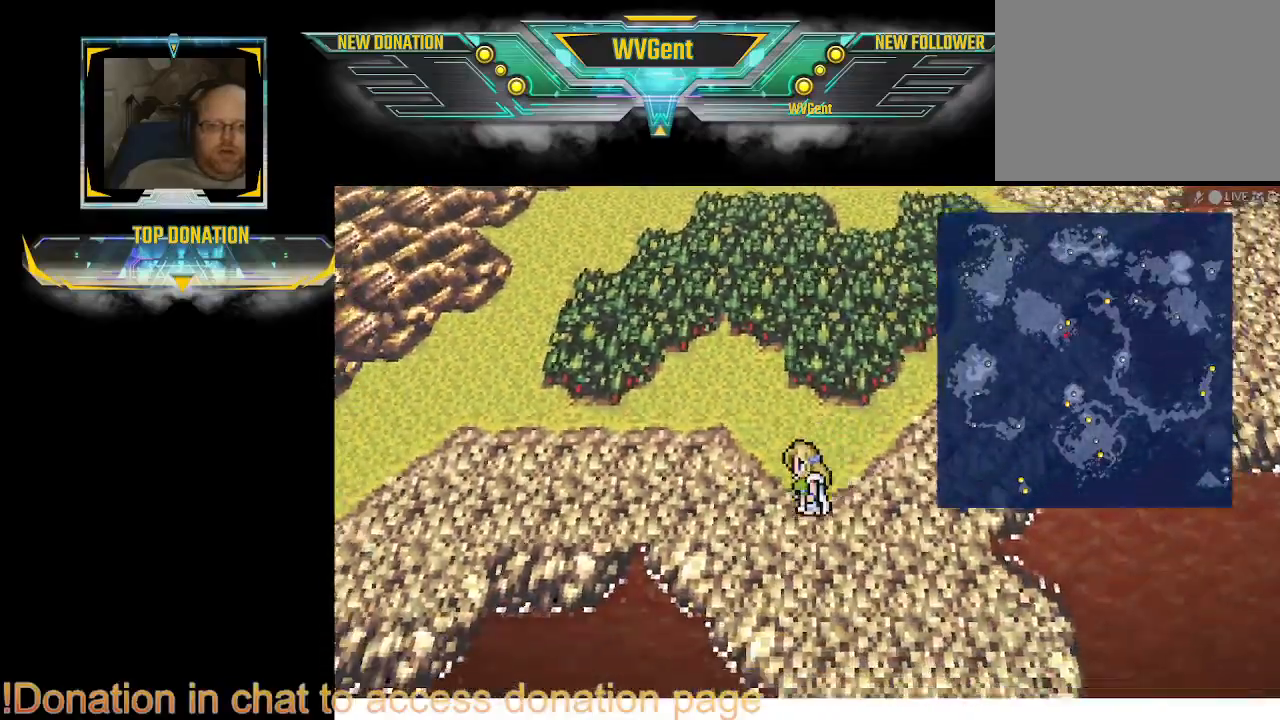
{"buttons": [], "left_stick": "left", "right_stick": "center", "events": [[133, "left_stick", "center"], [467, "left_stick", "left"]]}
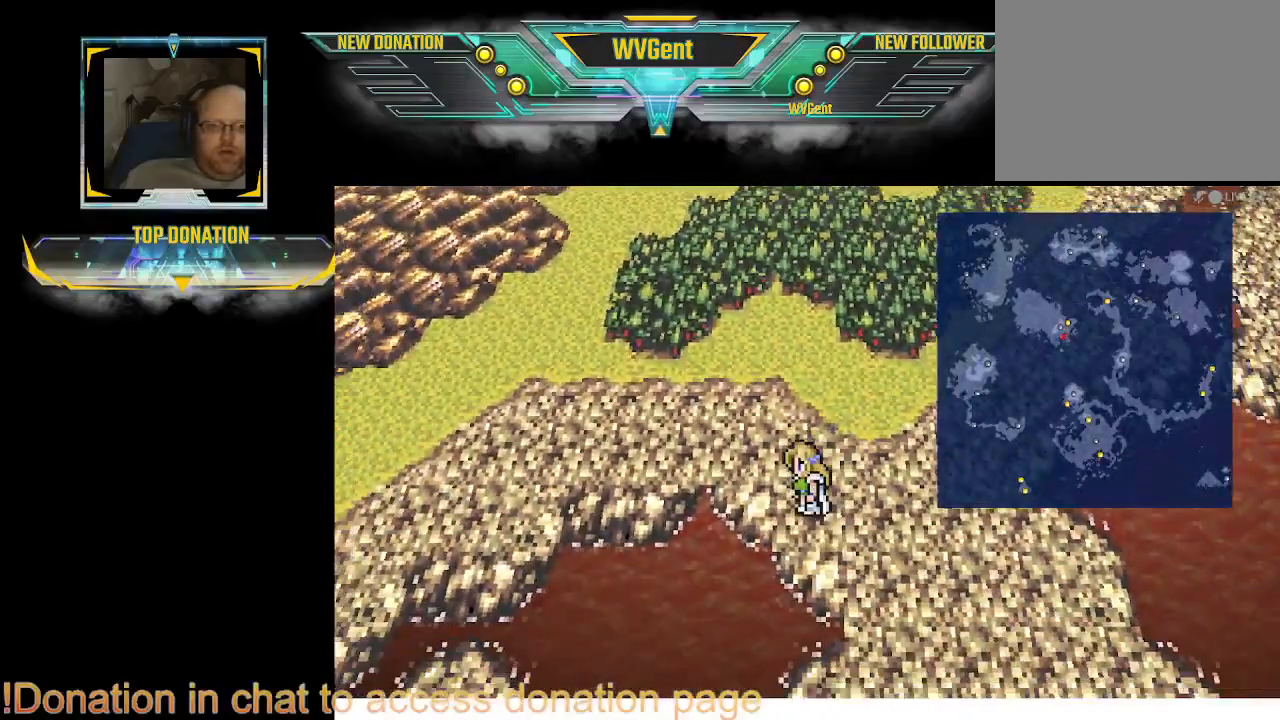
{"buttons": [], "left_stick": "down-right", "right_stick": "center", "events": [[100, "left_stick", "center"], [200, "left_stick", "down-right"]]}
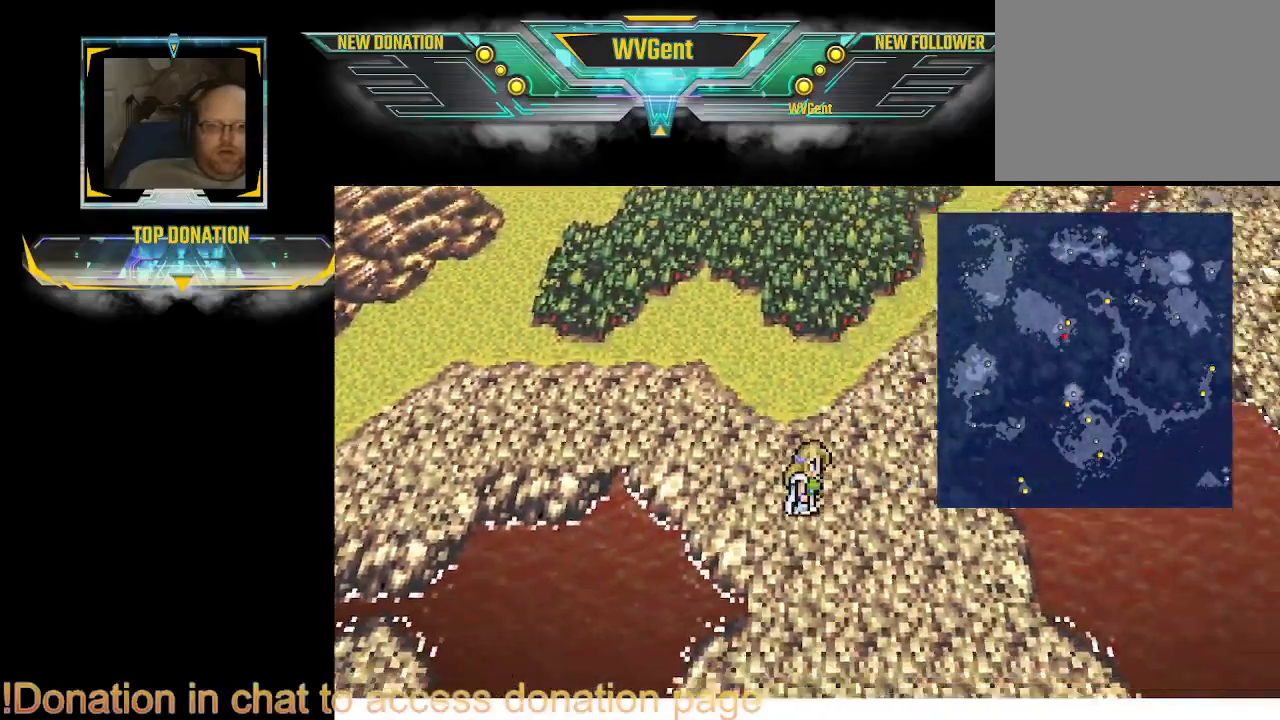
{"buttons": [], "left_stick": "down", "right_stick": "center", "events": [[133, "left_stick", "down"]]}
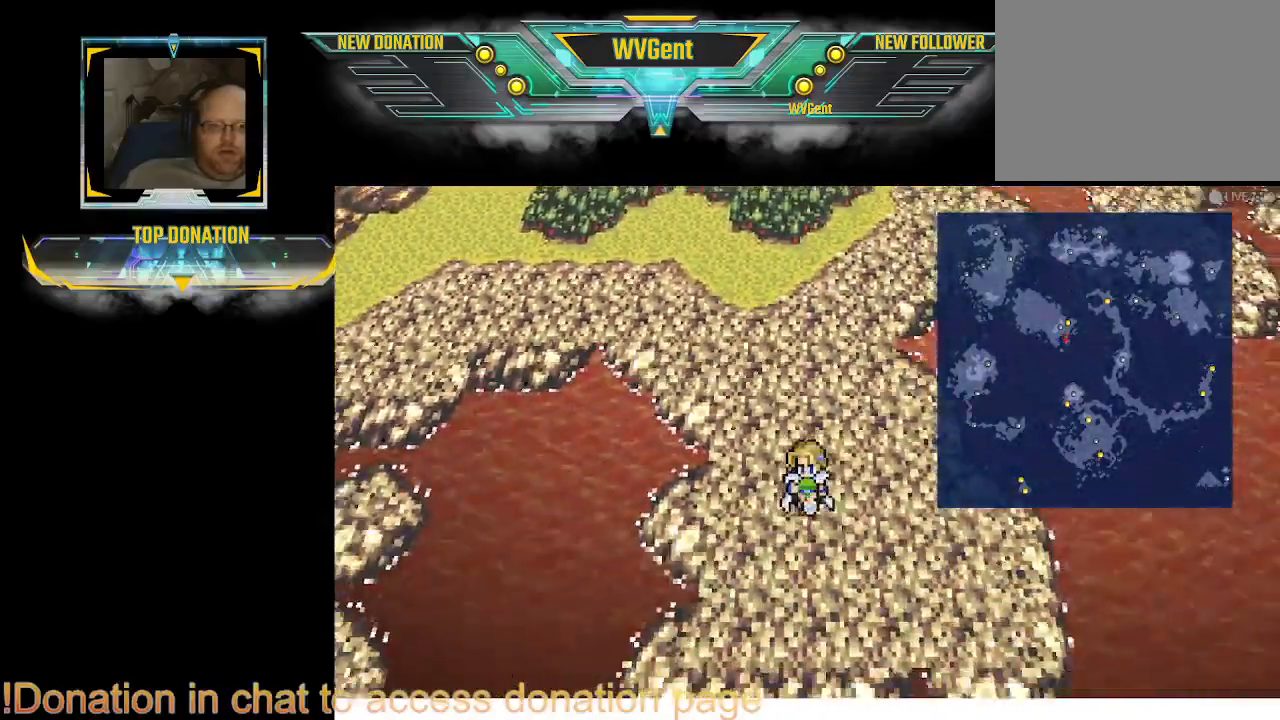
{"buttons": [], "left_stick": "center", "right_stick": "center", "events": [[500, "left_stick", "center"]]}
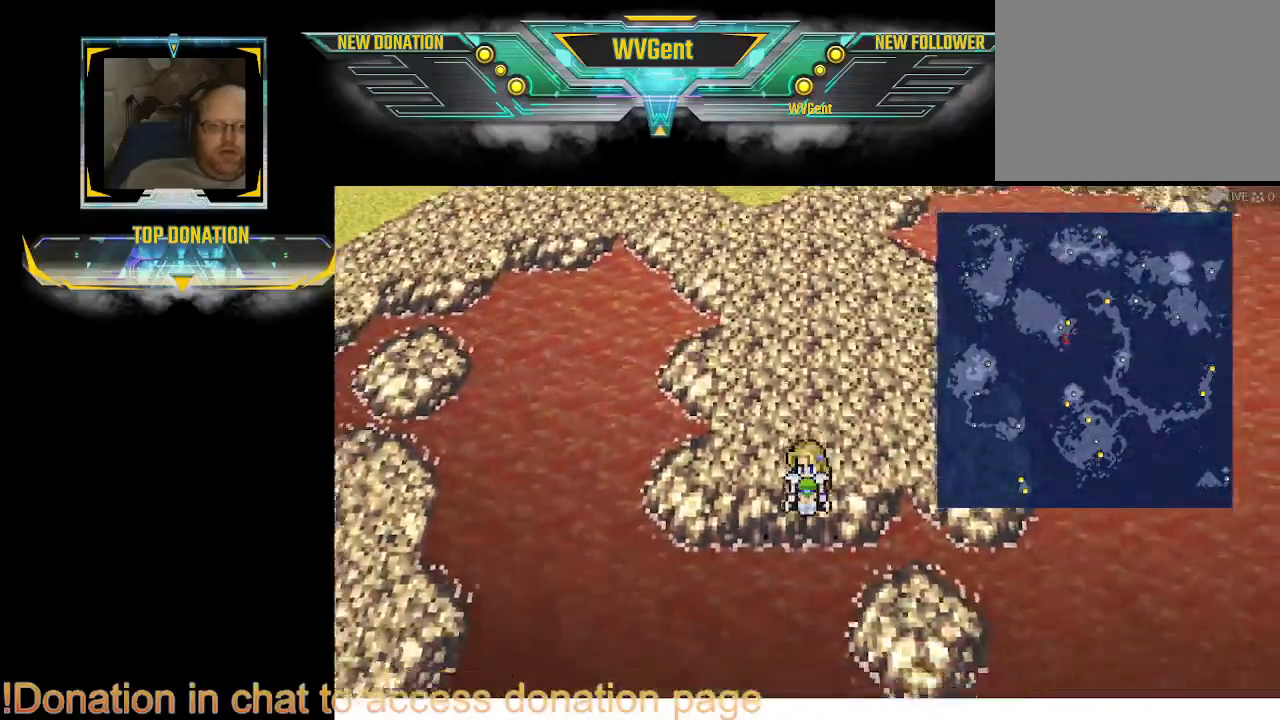
{"buttons": [], "left_stick": "up", "right_stick": "center", "events": [[33, "left_stick", "up"]]}
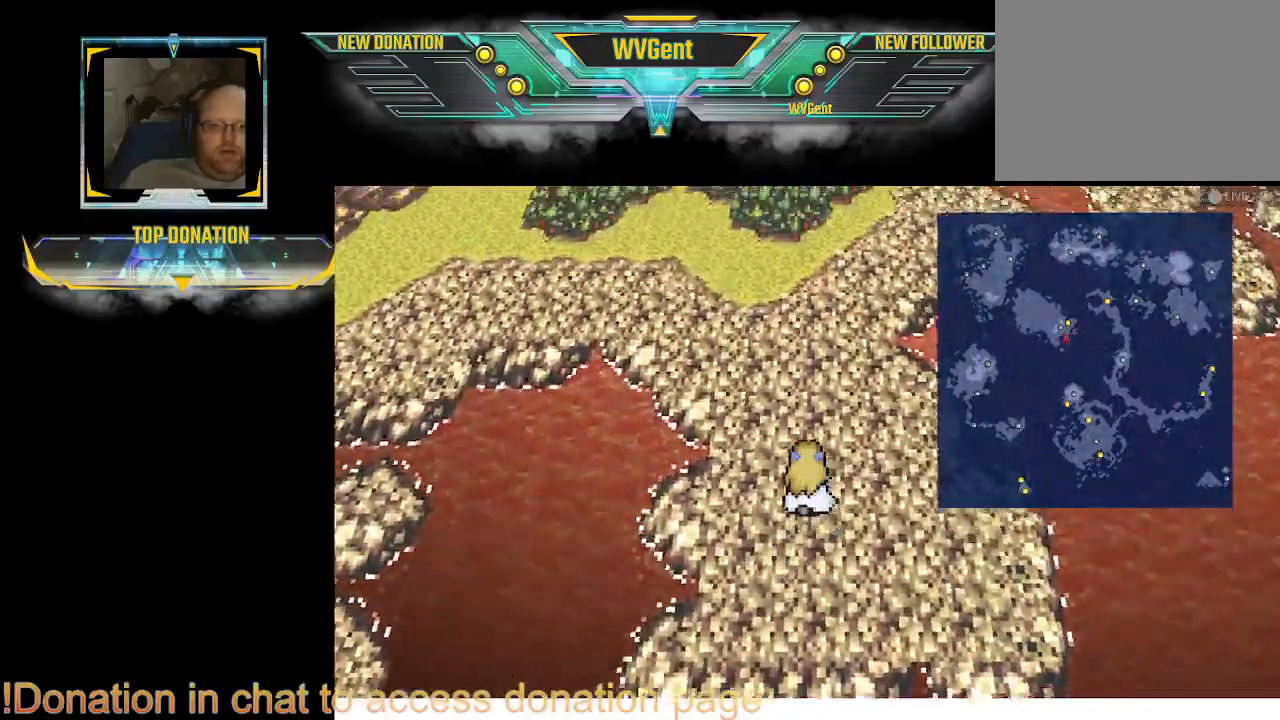
{"buttons": [], "left_stick": "up-left", "right_stick": "center", "events": [[333, "left_stick", "up-left"]]}
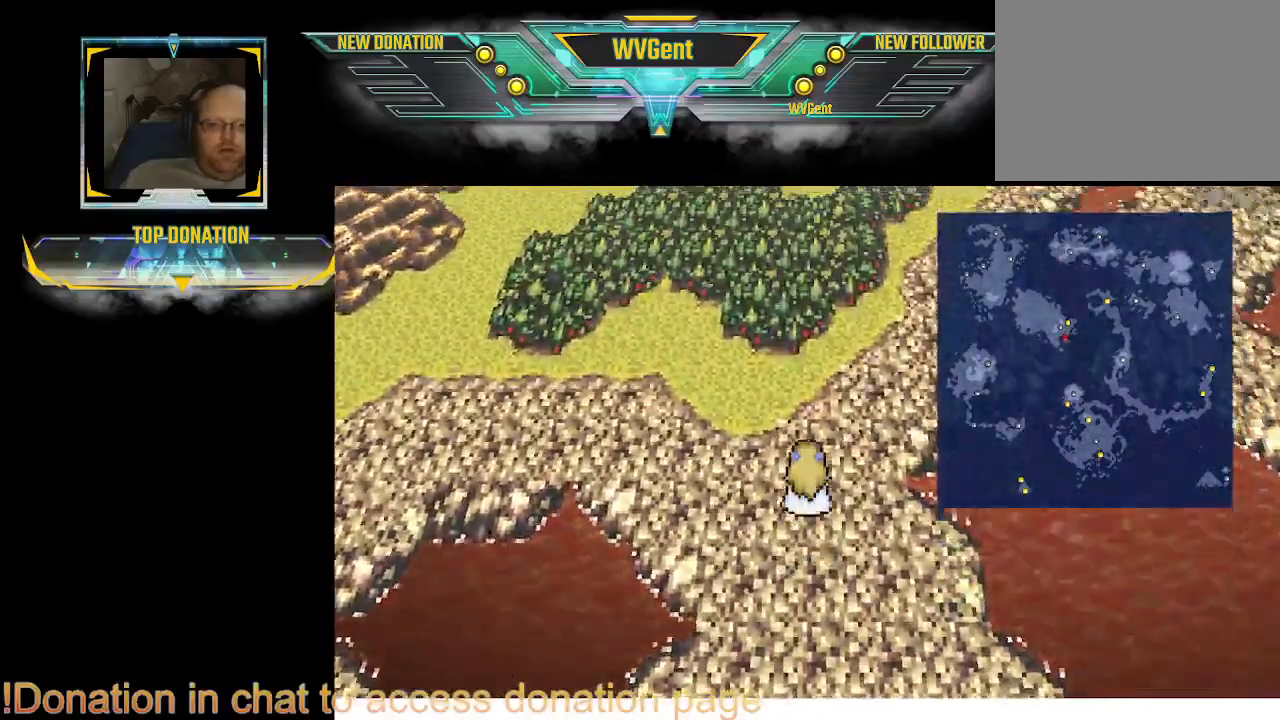
{"buttons": [], "left_stick": "left", "right_stick": "center", "events": [[233, "left_stick", "left"]]}
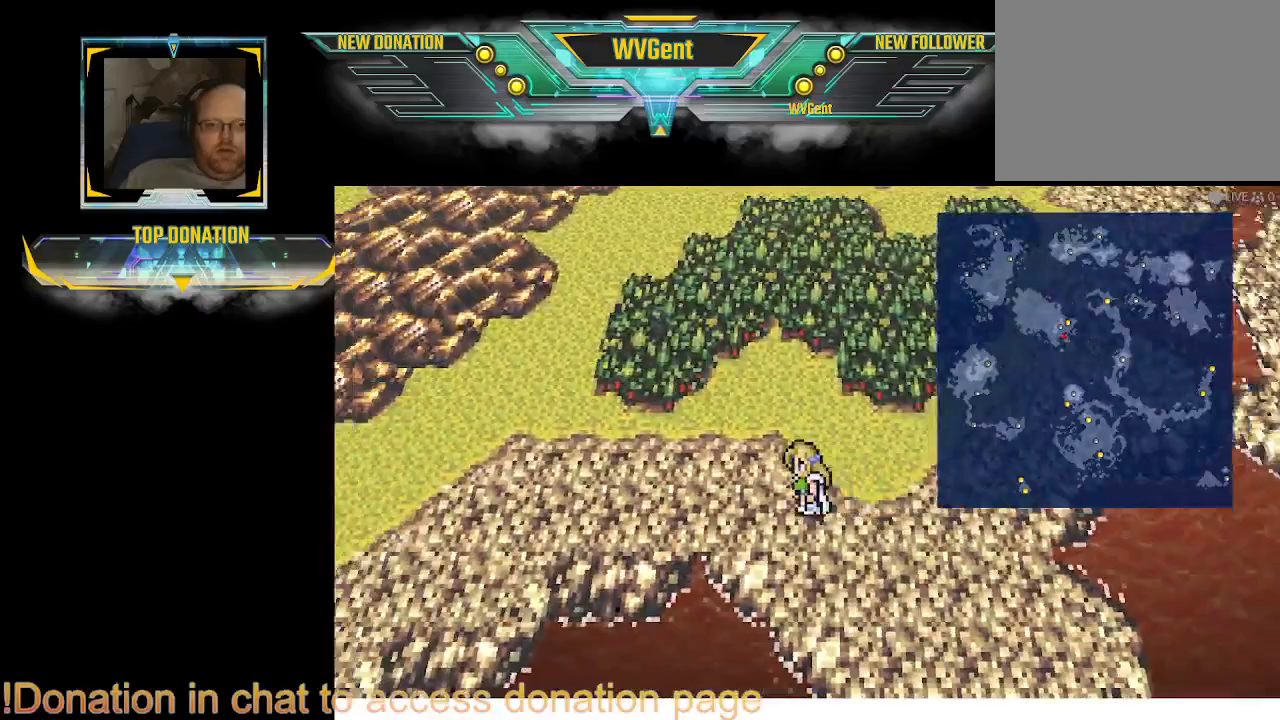
{"buttons": [], "left_stick": "left", "right_stick": "center", "events": []}
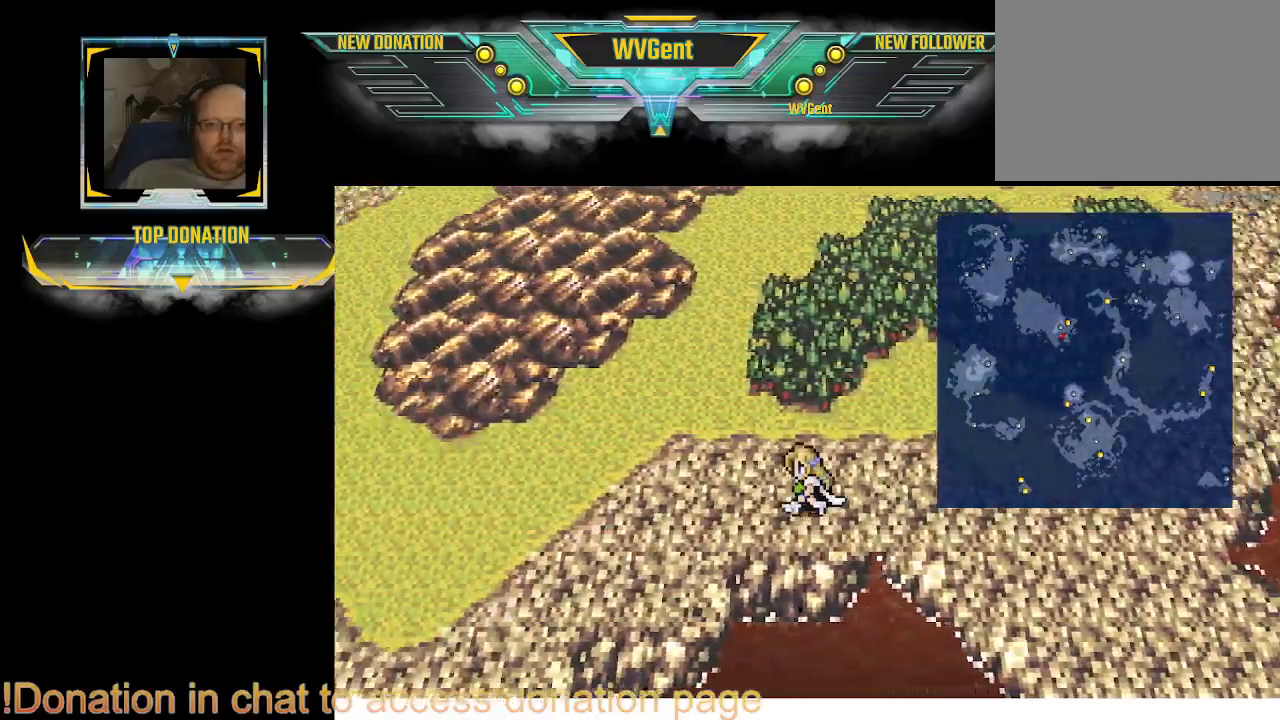
{"buttons": [], "left_stick": "left", "right_stick": "center", "events": []}
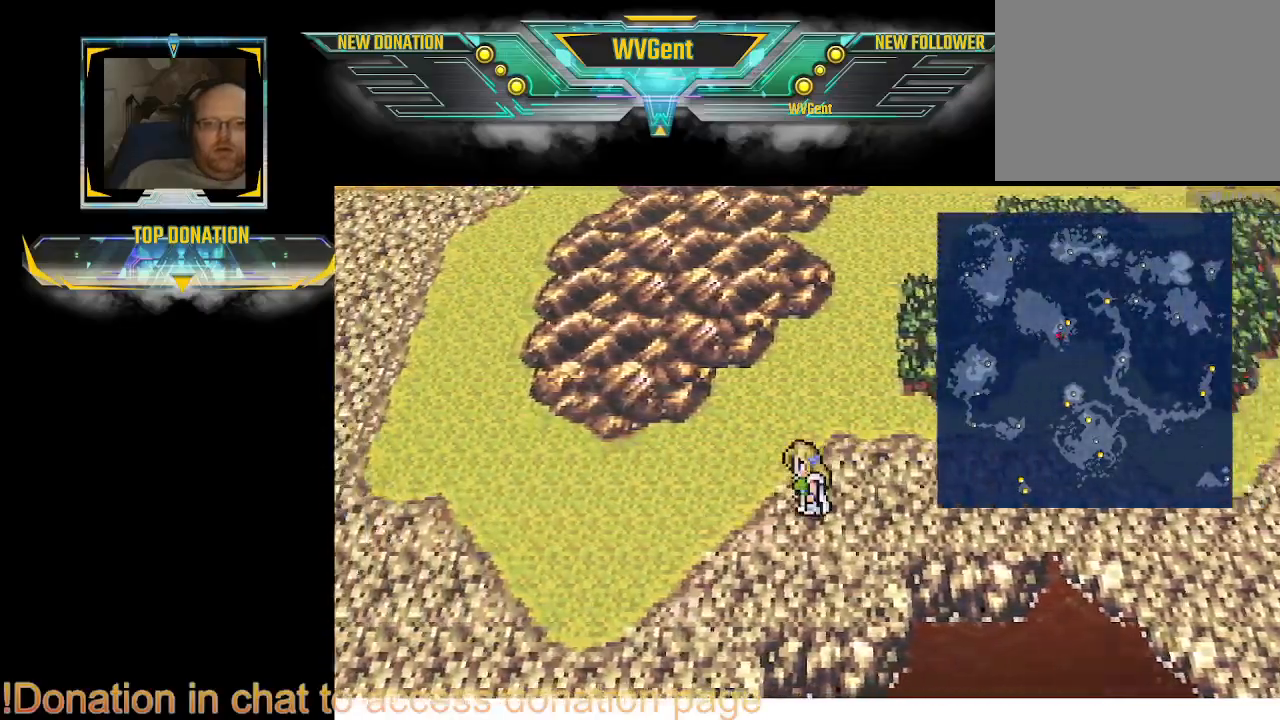
{"buttons": [], "left_stick": "down", "right_stick": "center", "events": [[200, "left_stick", "down-left"], [367, "left_stick", "down"]]}
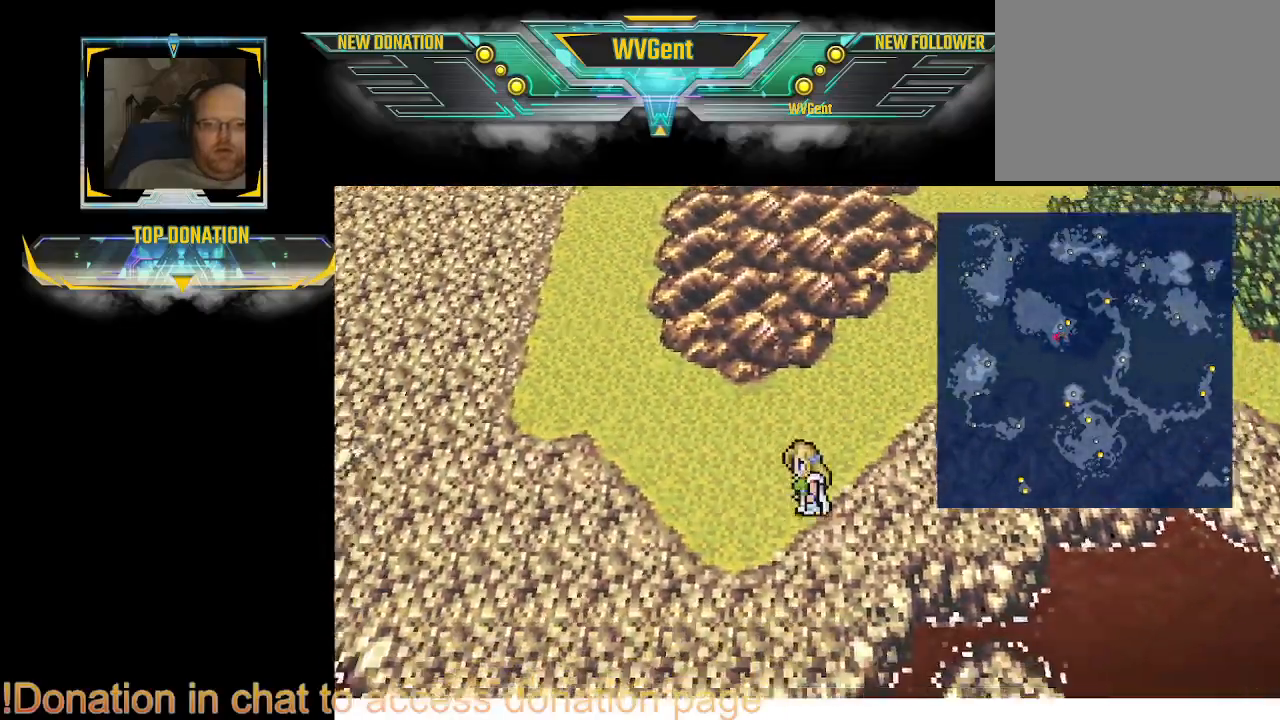
{"buttons": [], "left_stick": "down-left", "right_stick": "center", "events": [[267, "left_stick", "down-left"]]}
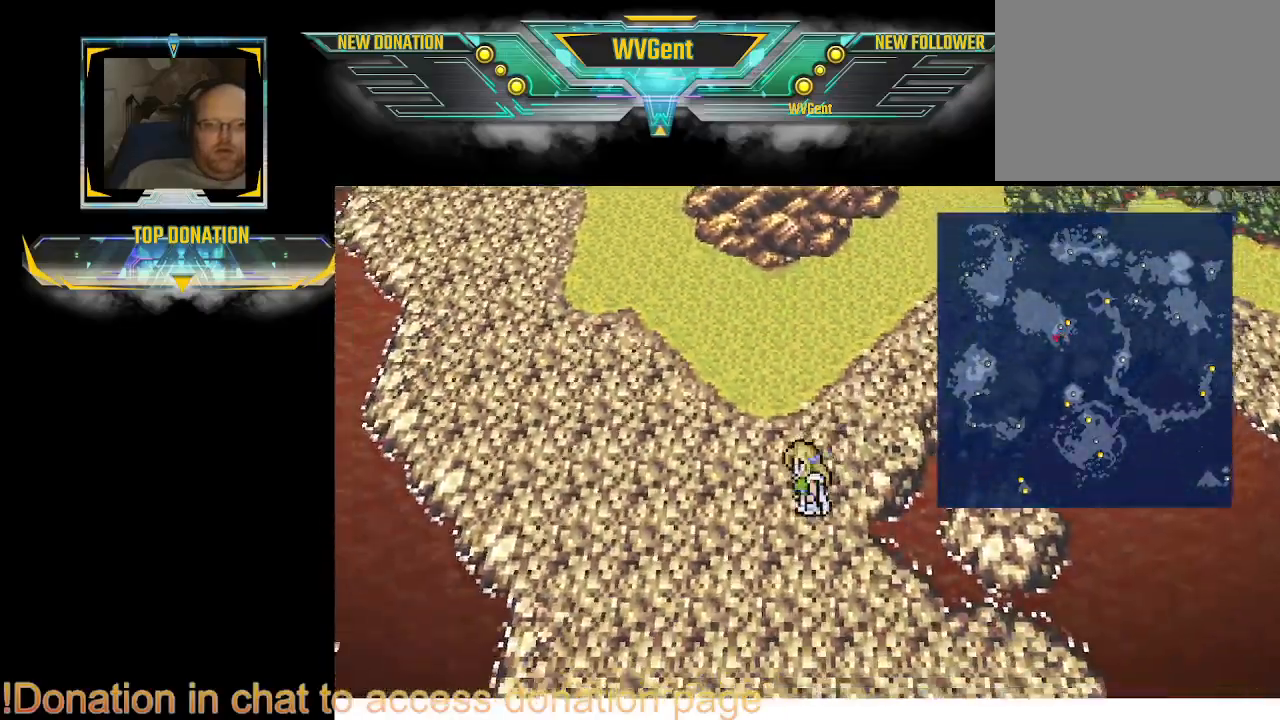
{"buttons": [], "left_stick": "down", "right_stick": "center", "events": [[167, "left_stick", "down"]]}
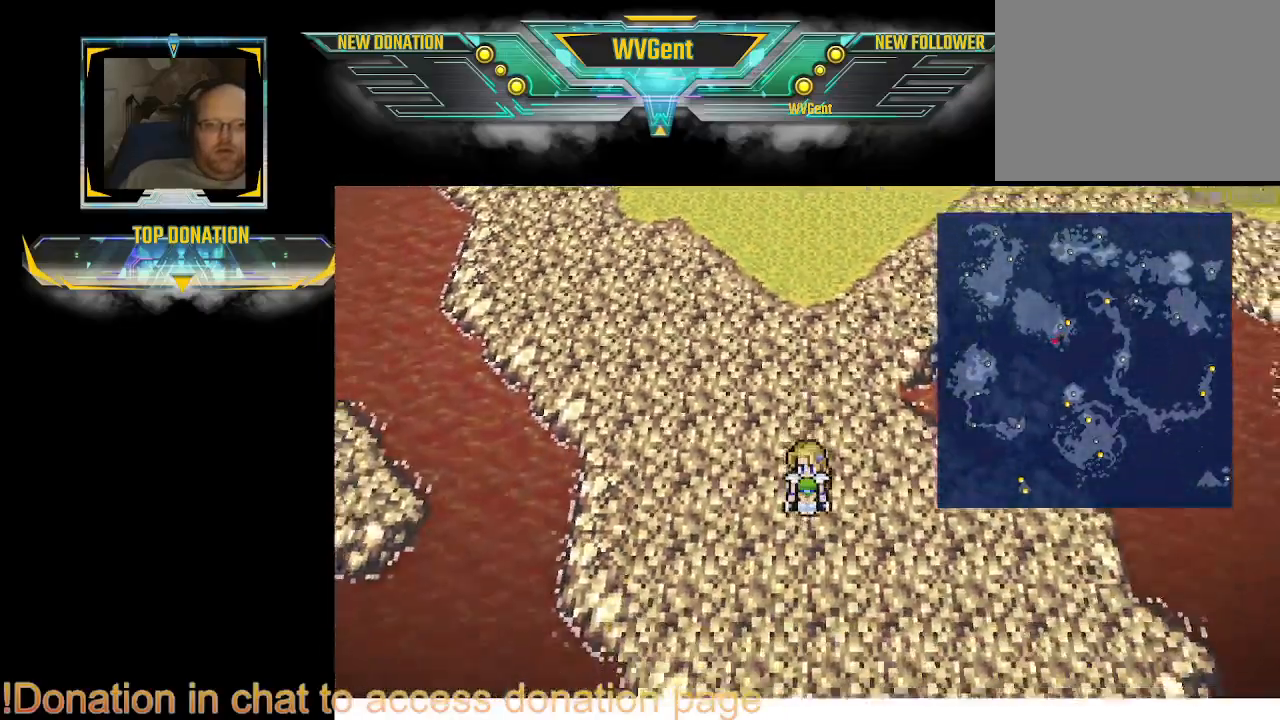
{"buttons": [], "left_stick": "down-right", "right_stick": "center", "events": [[33, "left_stick", "down-right"]]}
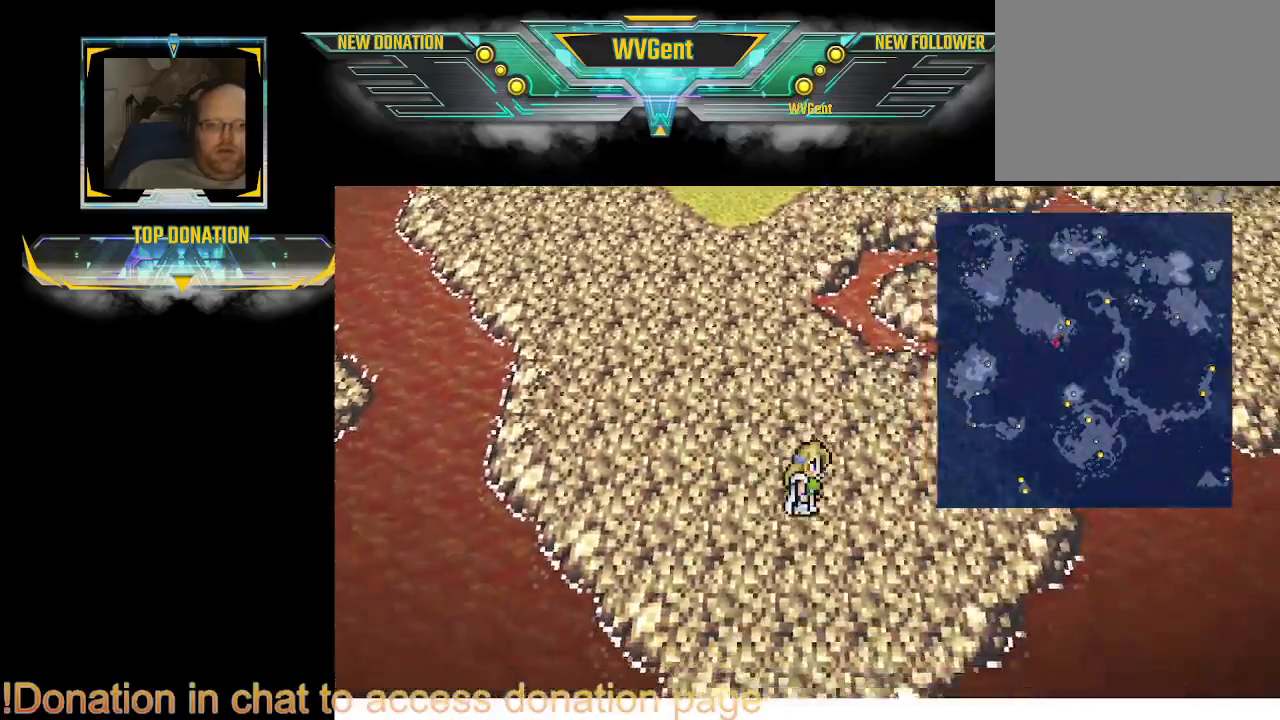
{"buttons": [], "left_stick": "down-left", "right_stick": "center", "events": [[300, "left_stick", "down"], [500, "left_stick", "down-left"]]}
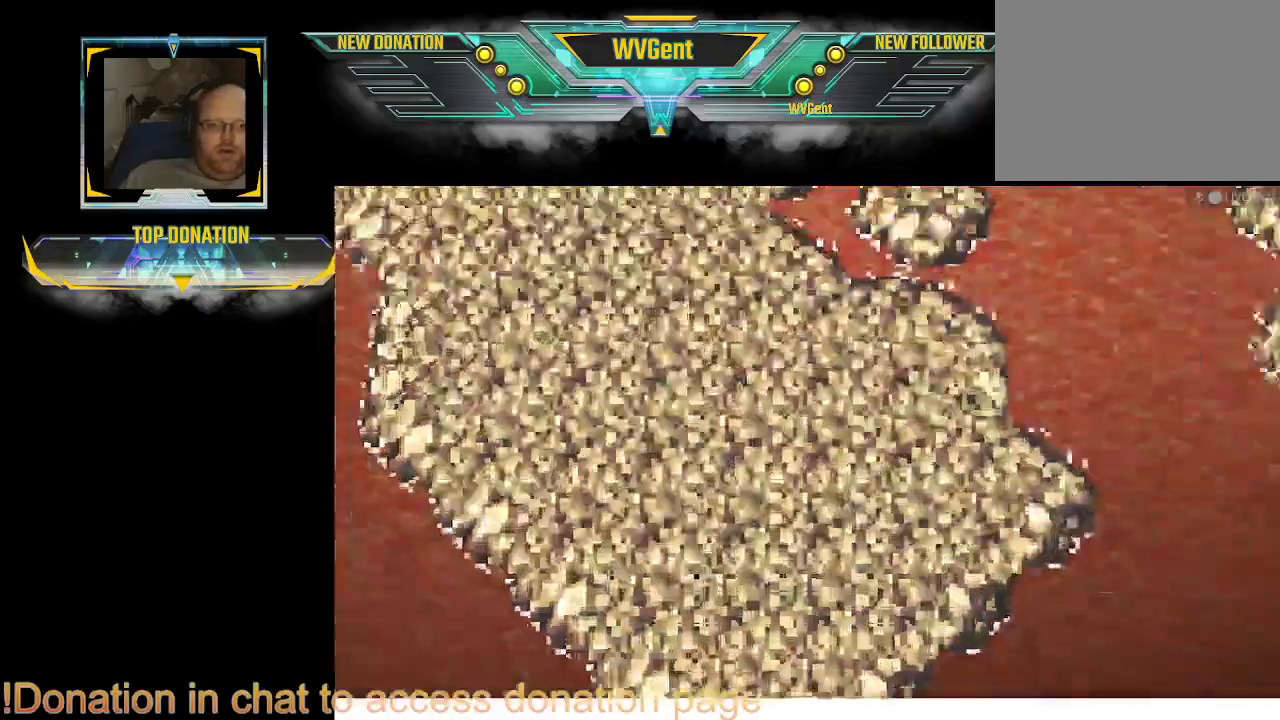
{"buttons": [], "left_stick": "center", "right_stick": "center", "events": [[200, "left_stick", "down"], [300, "left_stick", "center"]]}